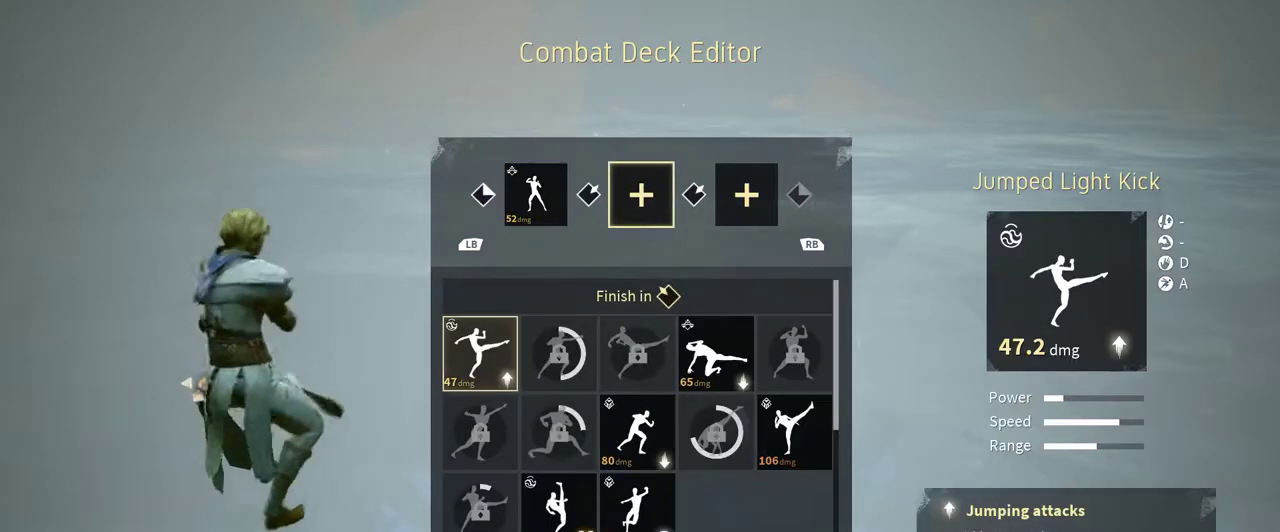
Gameplay with a controller (Xbox layout); each line is a JSON object with the inputs held at the frame after it. "events" lists button and stick changes between this image and that frame as [ms after this image, input, new state], when the widget could be followed in between. Not read: R3.
{"buttons": [], "left_stick": "center", "right_stick": "center", "events": [[433, "DPAD_UP", "down"], [500, "DPAD_UP", "up"]]}
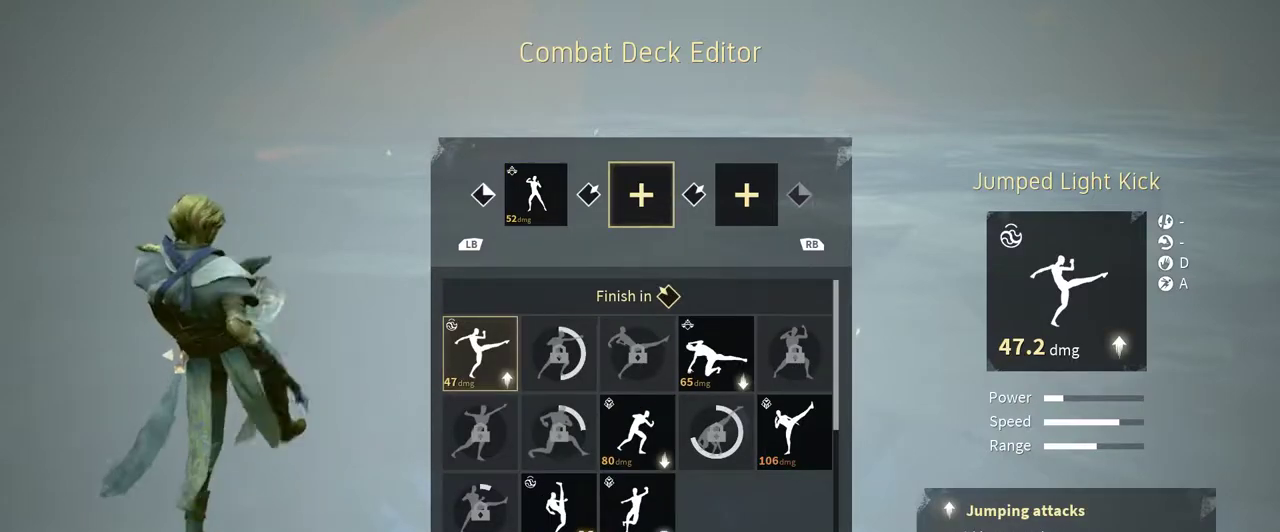
{"buttons": [], "left_stick": "center", "right_stick": "center", "events": [[367, "DPAD_DOWN", "down"], [467, "DPAD_DOWN", "up"]]}
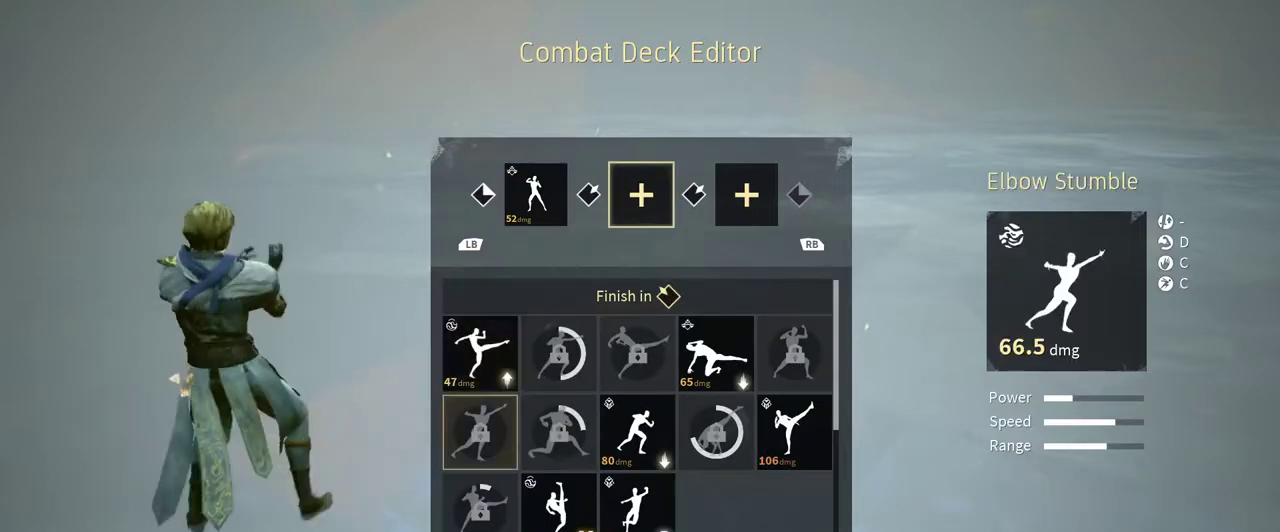
{"buttons": ["DPAD_UP"], "left_stick": "center", "right_stick": "center", "events": [[433, "DPAD_UP", "down"]]}
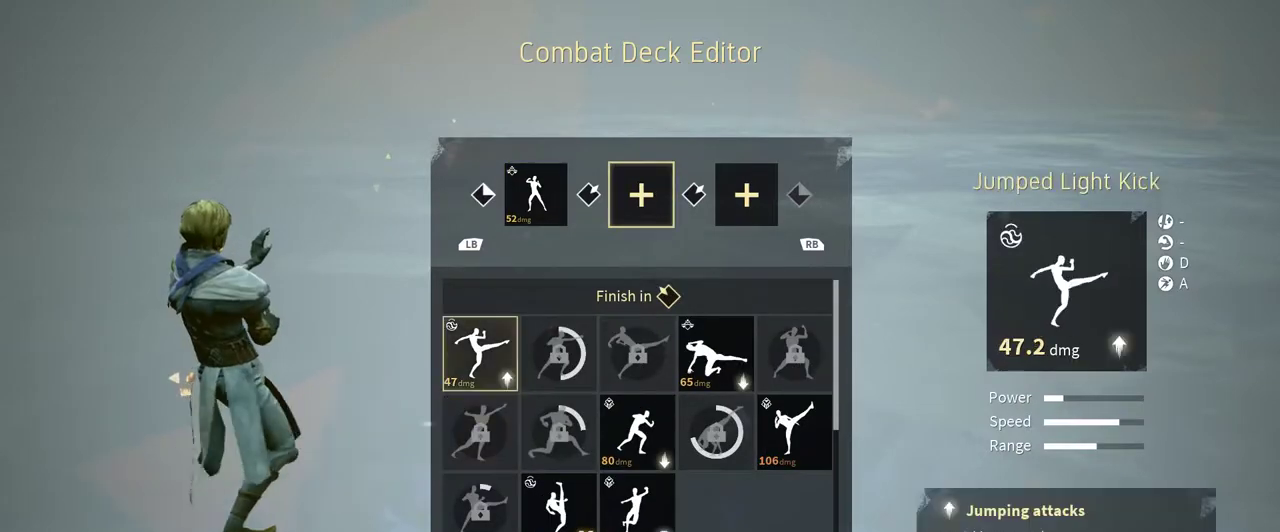
{"buttons": [], "left_stick": "center", "right_stick": "center", "events": [[67, "DPAD_UP", "up"]]}
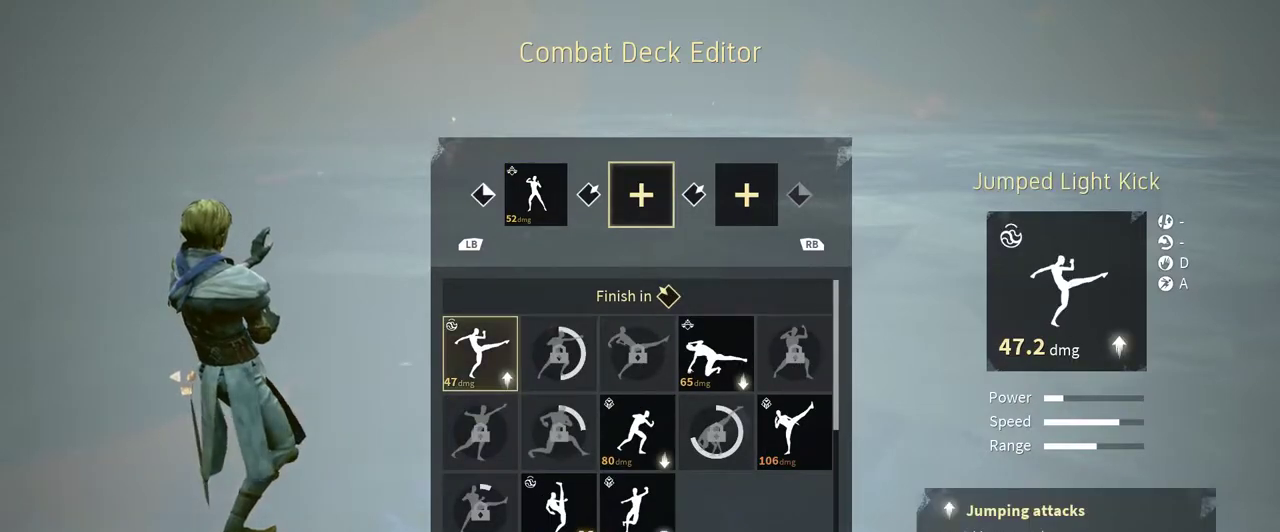
{"buttons": [], "left_stick": "center", "right_stick": "center", "events": []}
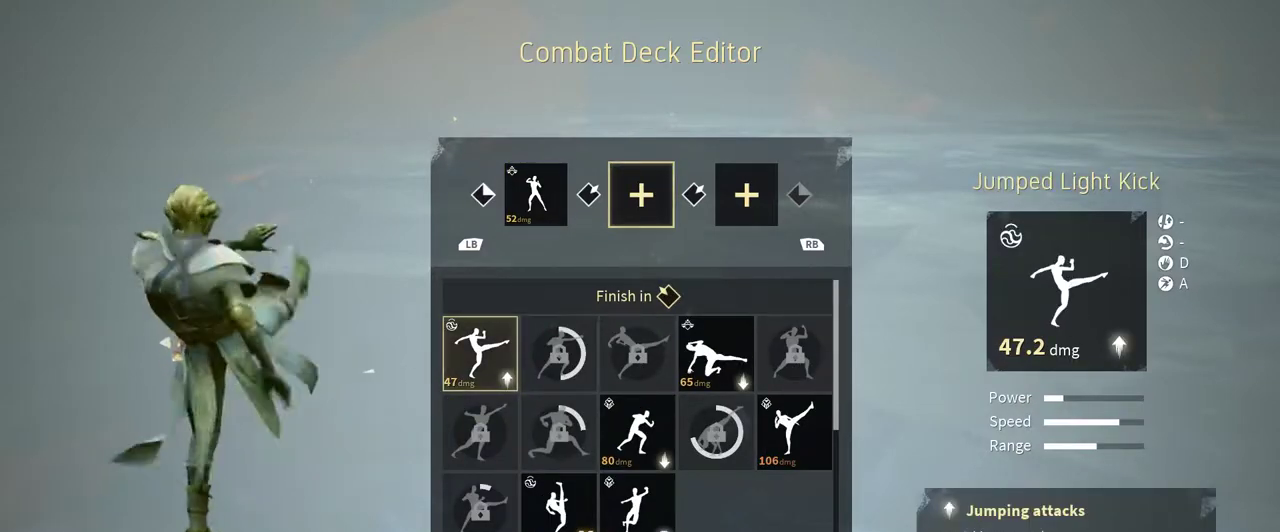
{"buttons": ["DPAD_DOWN"], "left_stick": "center", "right_stick": "center", "events": [[100, "DPAD_DOWN", "down"], [200, "DPAD_DOWN", "up"], [300, "DPAD_DOWN", "down"], [367, "DPAD_DOWN", "up"], [500, "DPAD_DOWN", "down"]]}
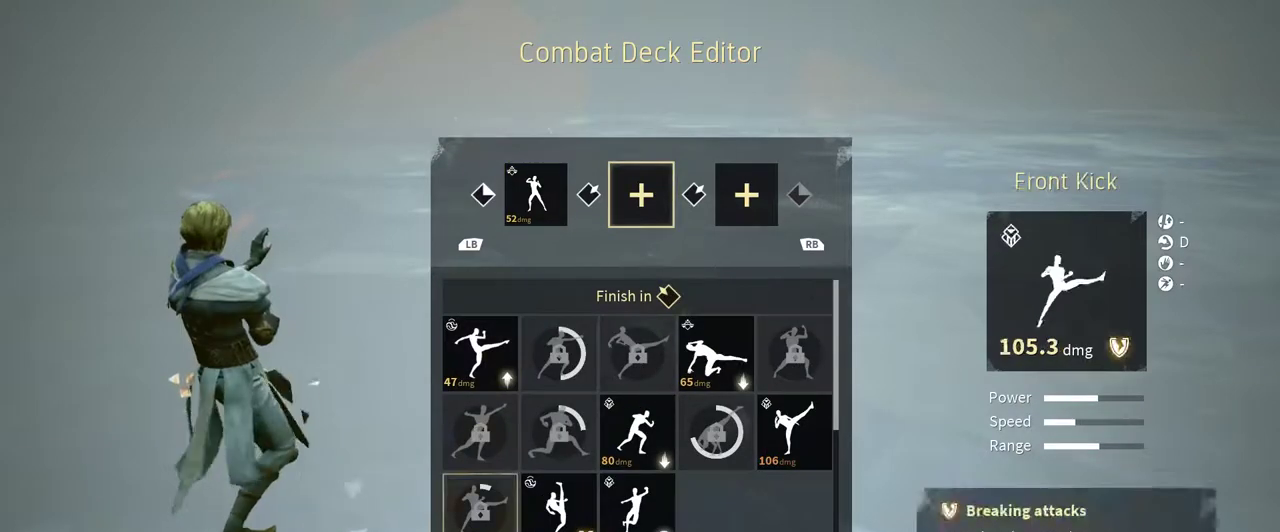
{"buttons": ["DPAD_DOWN"], "left_stick": "center", "right_stick": "center", "events": [[33, "DPAD_DOWN", "up"], [167, "DPAD_DOWN", "down"], [200, "DPAD_DOWN", "up"], [333, "DPAD_DOWN", "down"], [400, "DPAD_DOWN", "up"], [500, "DPAD_DOWN", "down"]]}
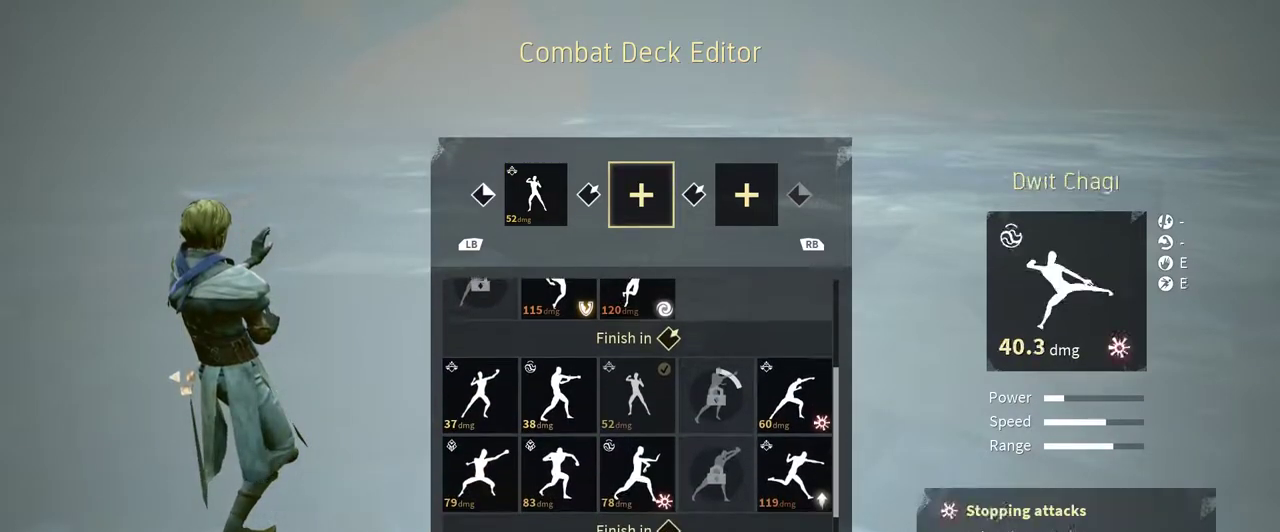
{"buttons": [], "left_stick": "center", "right_stick": "center", "events": [[67, "DPAD_DOWN", "up"], [267, "DPAD_DOWN", "down"], [367, "DPAD_DOWN", "up"]]}
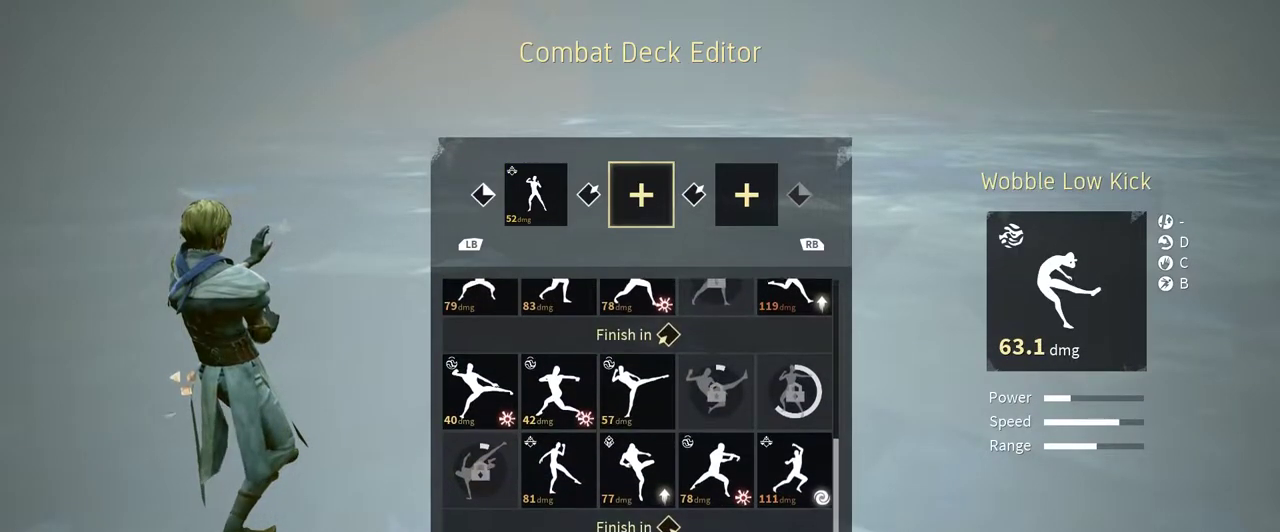
{"buttons": ["DPAD_UP"], "left_stick": "center", "right_stick": "center", "events": [[133, "DPAD_UP", "down"], [200, "DPAD_UP", "up"], [300, "DPAD_UP", "down"], [400, "DPAD_UP", "up"], [500, "DPAD_UP", "down"]]}
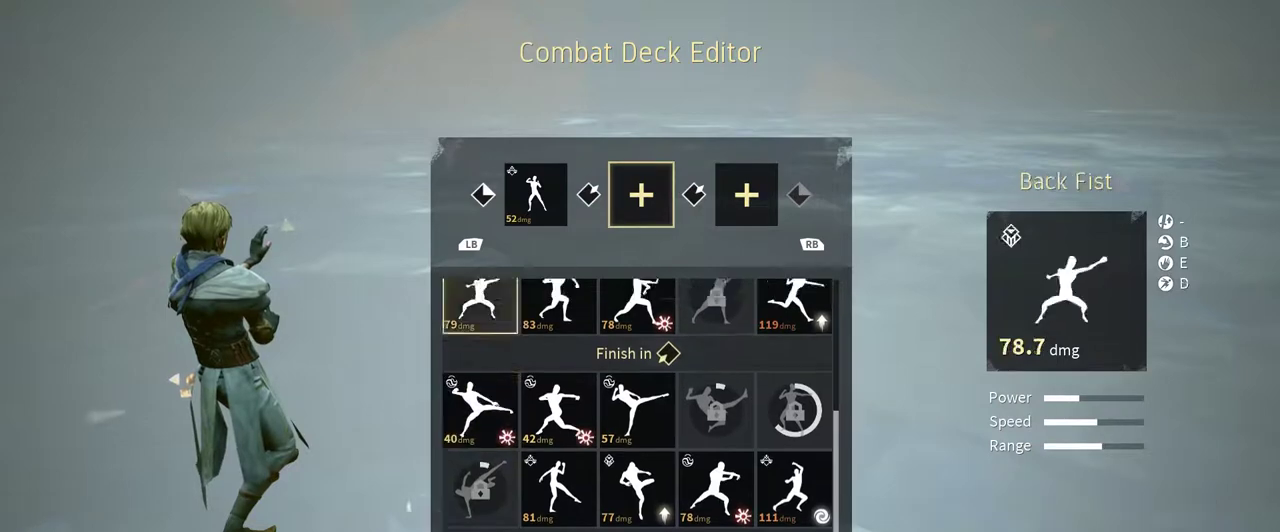
{"buttons": [], "left_stick": "center", "right_stick": "center", "events": [[100, "DPAD_UP", "up"], [200, "DPAD_UP", "down"], [300, "DPAD_UP", "up"], [367, "DPAD_UP", "down"], [467, "DPAD_UP", "up"]]}
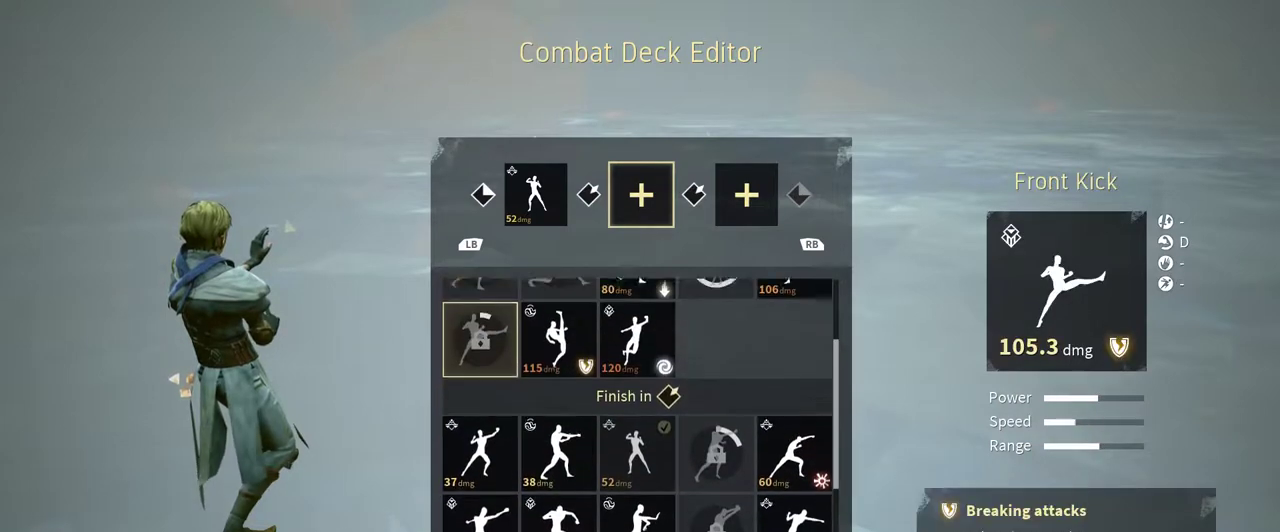
{"buttons": [], "left_stick": "center", "right_stick": "center", "events": []}
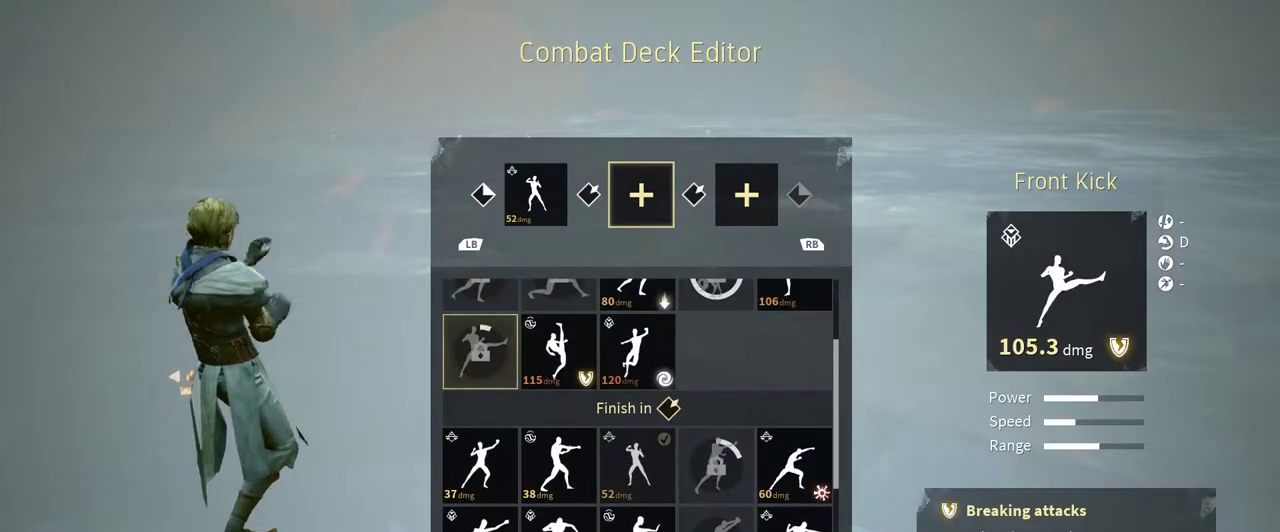
{"buttons": [], "left_stick": "center", "right_stick": "center", "events": []}
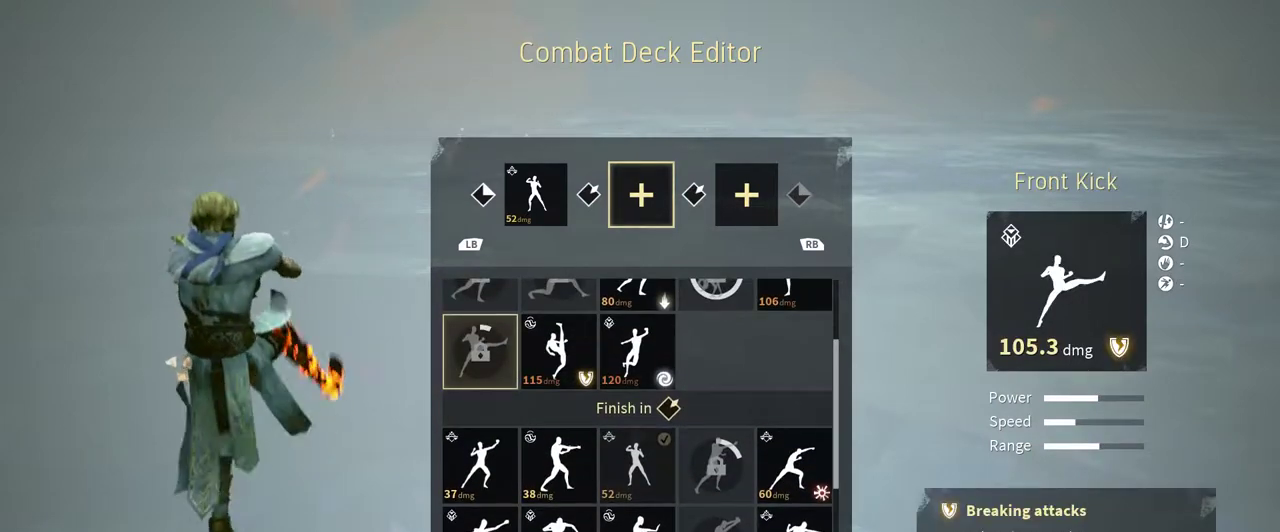
{"buttons": [], "left_stick": "center", "right_stick": "center", "events": [[33, "DPAD_UP", "down"], [167, "DPAD_UP", "up"], [367, "B", "down"], [500, "B", "up"]]}
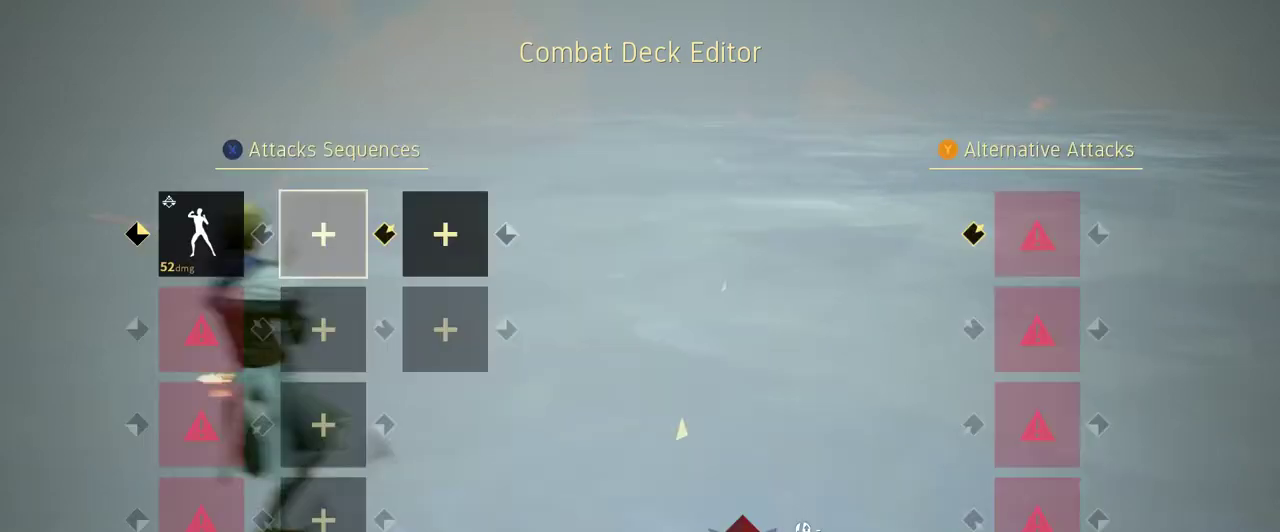
{"buttons": [], "left_stick": "center", "right_stick": "center", "events": []}
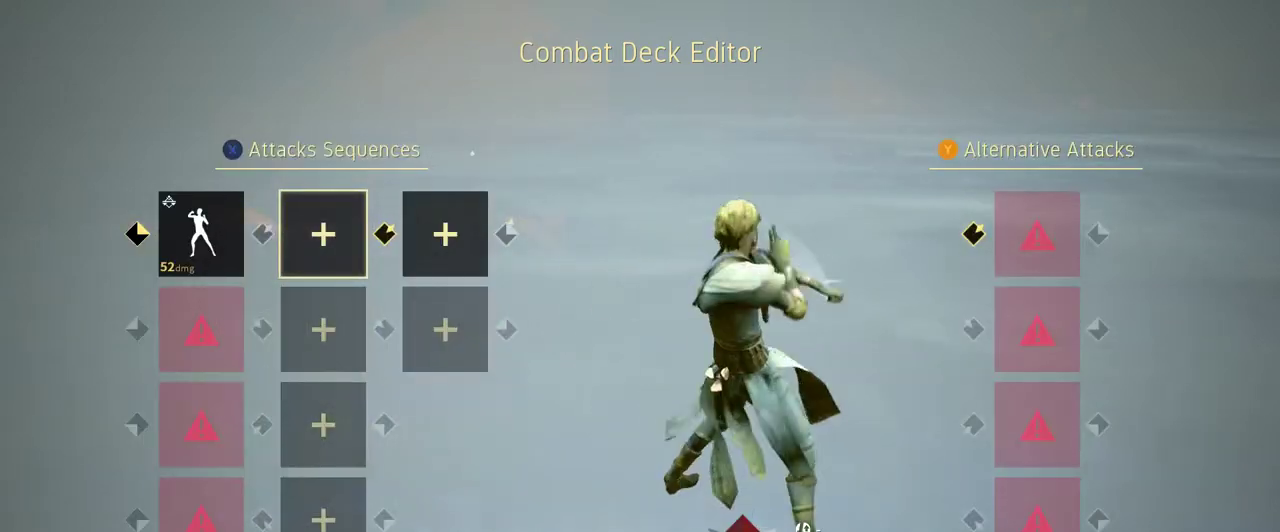
{"buttons": ["DPAD_RIGHT"], "left_stick": "center", "right_stick": "center", "events": [[433, "DPAD_RIGHT", "down"]]}
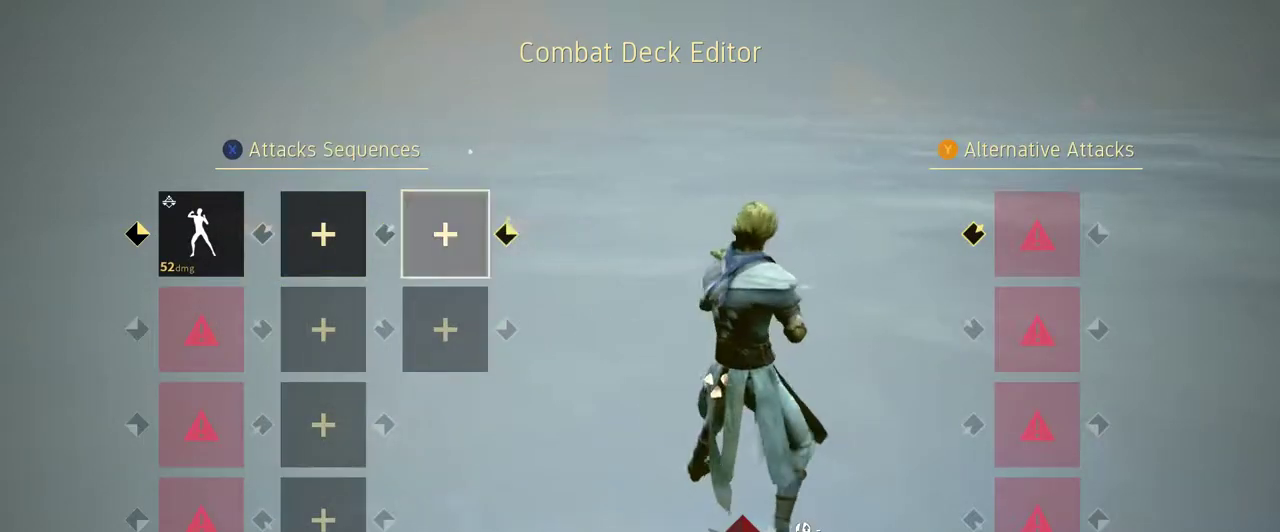
{"buttons": [], "left_stick": "center", "right_stick": "center", "events": [[33, "DPAD_RIGHT", "up"], [333, "DPAD_LEFT", "down"], [433, "DPAD_LEFT", "up"]]}
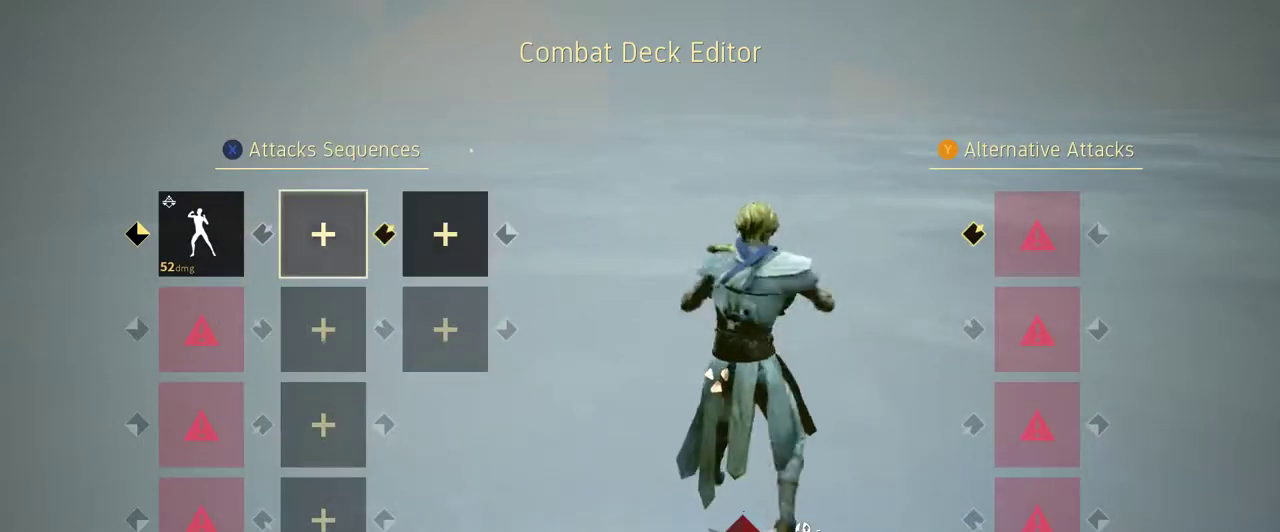
{"buttons": [], "left_stick": "center", "right_stick": "center", "events": []}
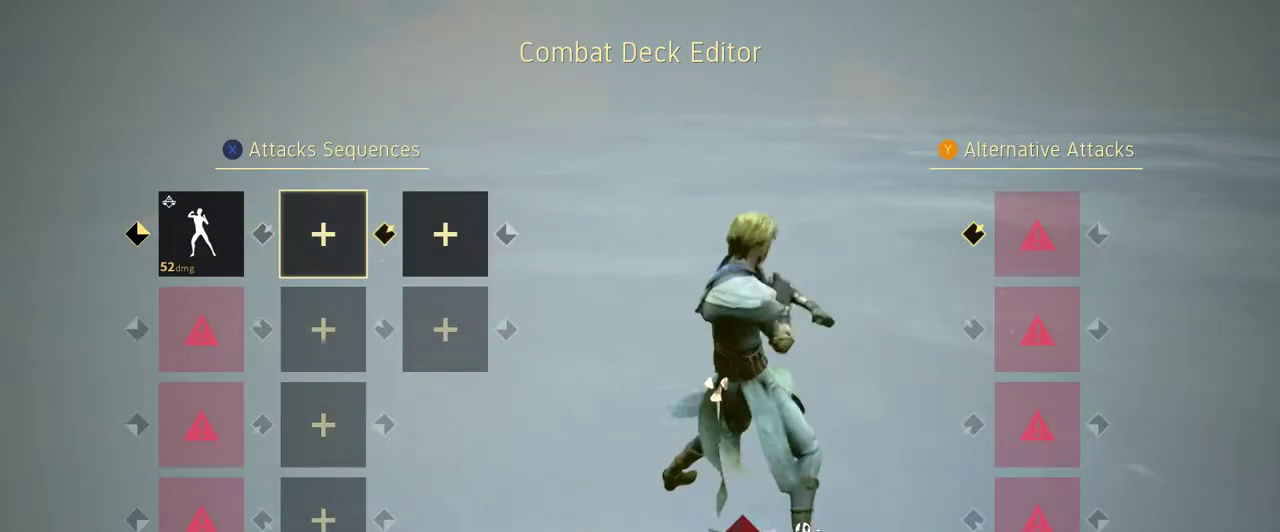
{"buttons": ["A"], "left_stick": "center", "right_stick": "center", "events": [[433, "A", "down"]]}
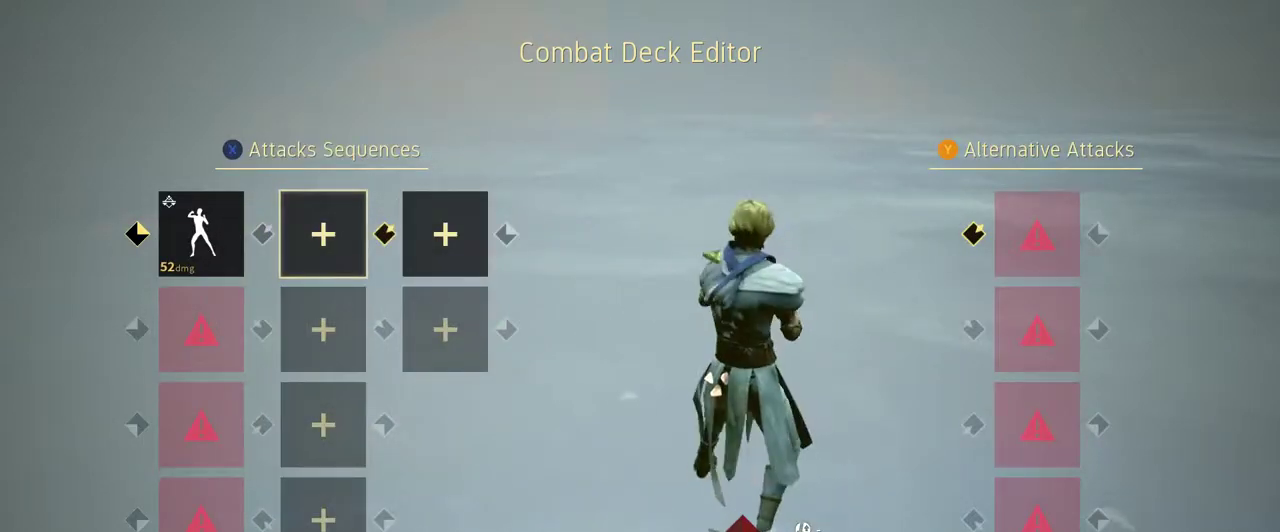
{"buttons": [], "left_stick": "center", "right_stick": "center", "events": [[167, "A", "up"]]}
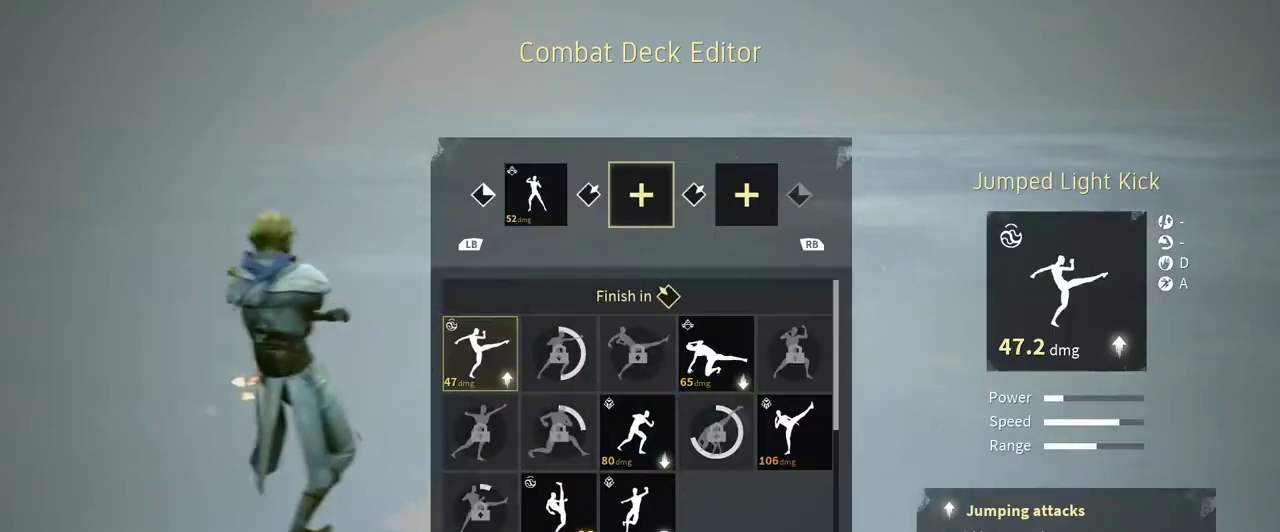
{"buttons": [], "left_stick": "center", "right_stick": "center", "events": []}
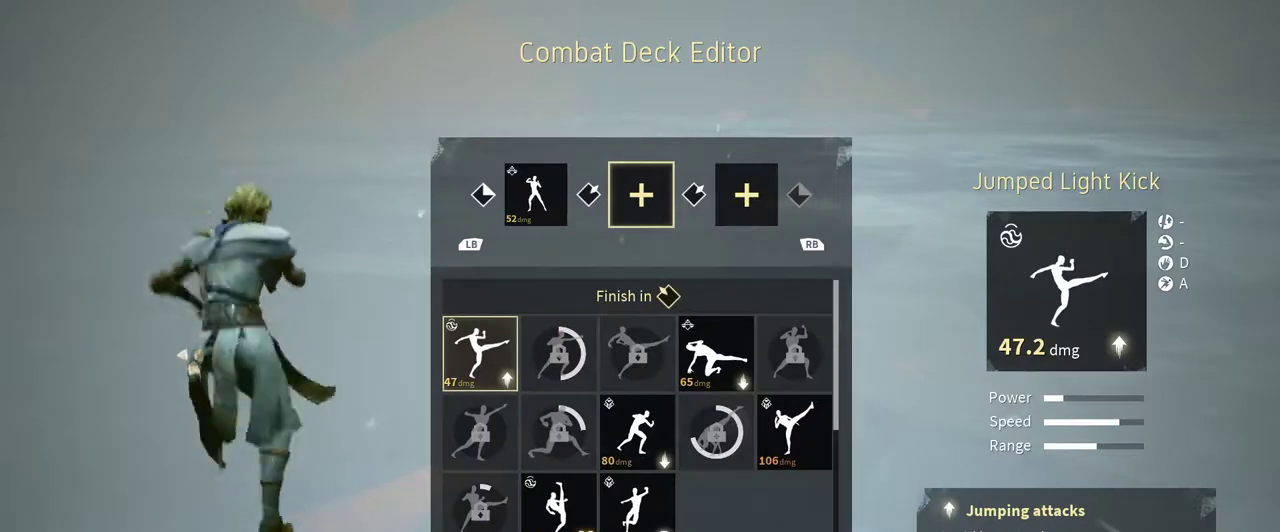
{"buttons": [], "left_stick": "center", "right_stick": "center", "events": []}
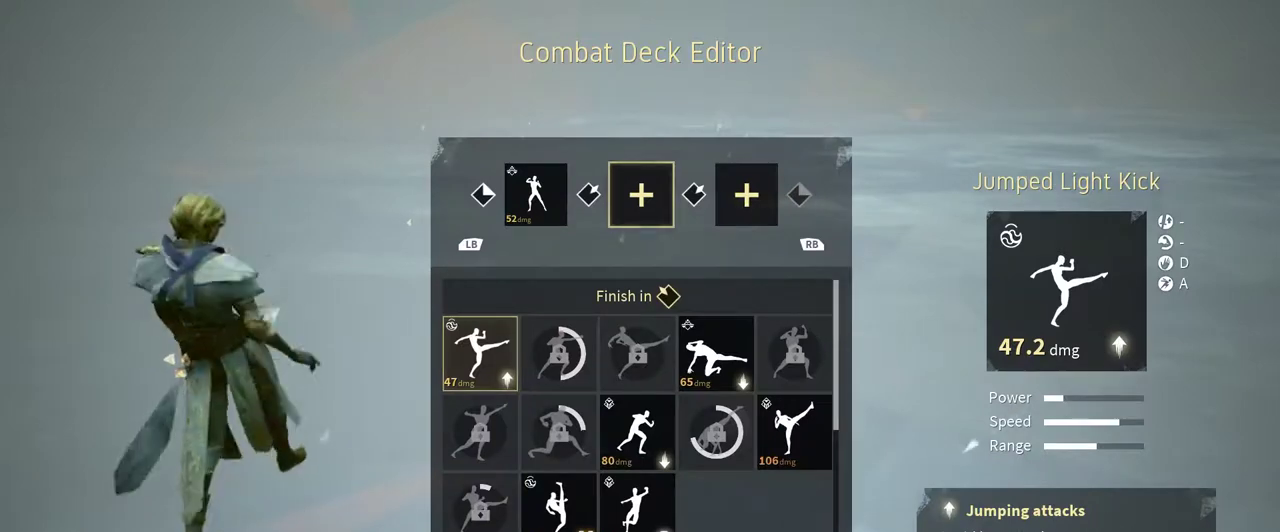
{"buttons": [], "left_stick": "center", "right_stick": "center", "events": []}
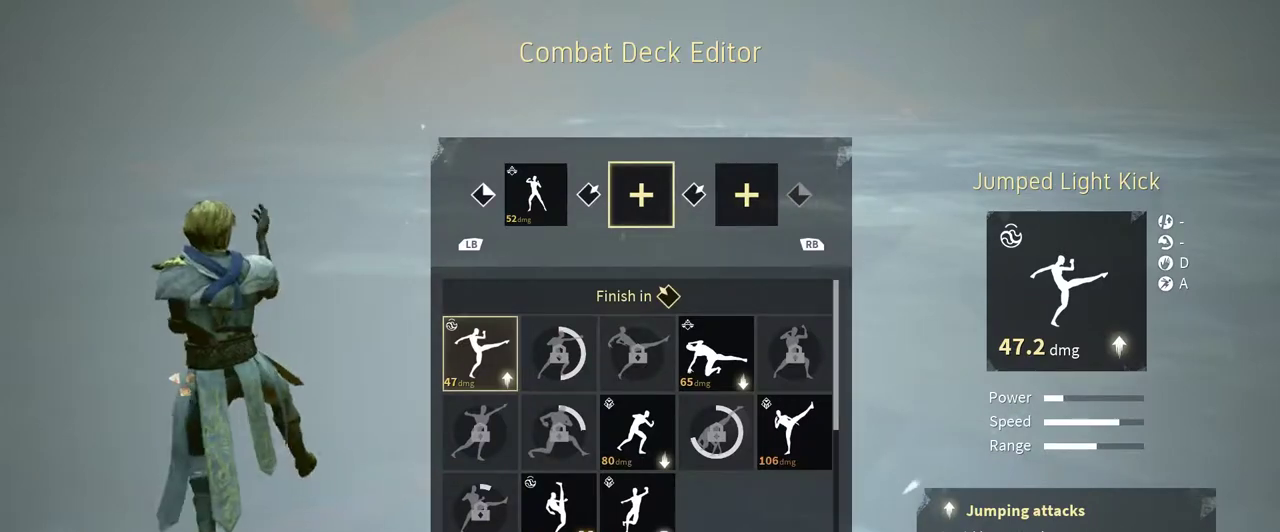
{"buttons": [], "left_stick": "center", "right_stick": "center", "events": []}
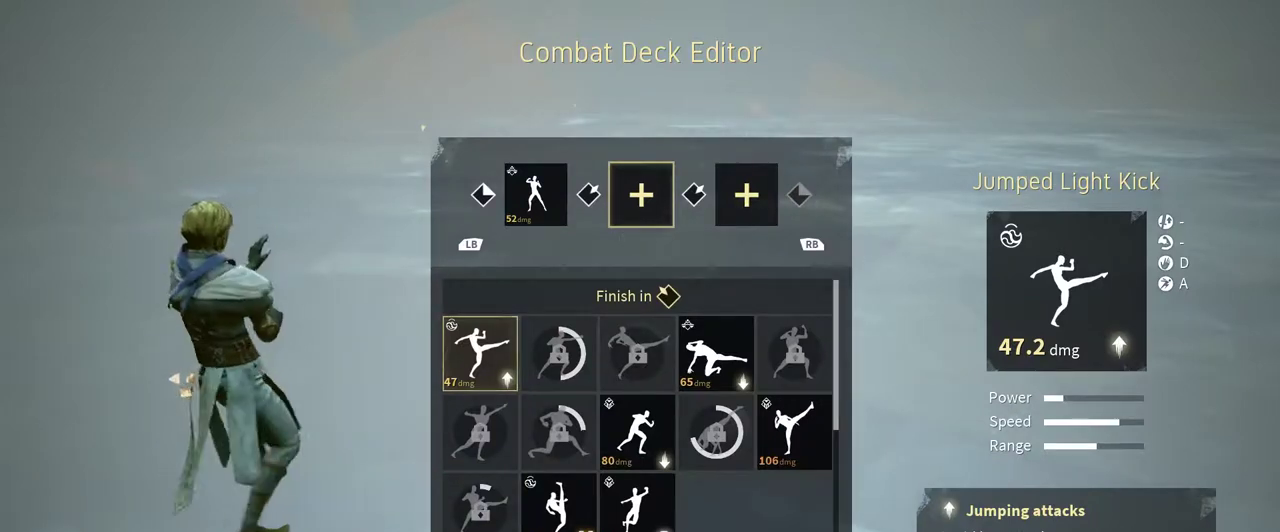
{"buttons": [], "left_stick": "center", "right_stick": "center", "events": [[133, "DPAD_RIGHT", "down"], [233, "DPAD_RIGHT", "up"], [467, "DPAD_LEFT", "down"], [500, "DPAD_LEFT", "up"]]}
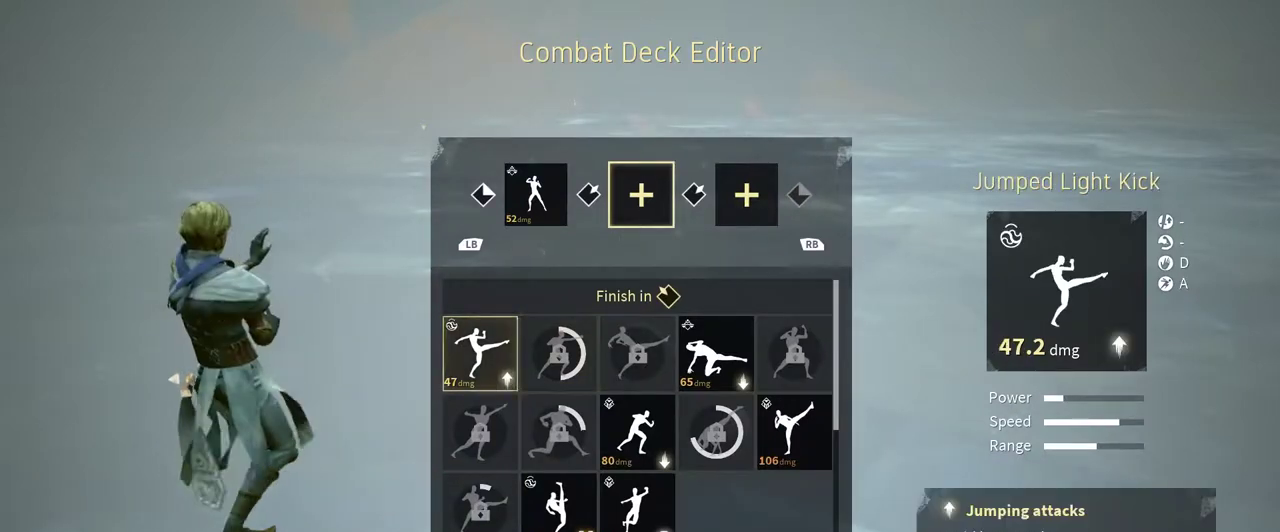
{"buttons": ["DPAD_RIGHT"], "left_stick": "center", "right_stick": "center", "events": [[233, "DPAD_RIGHT", "down"], [367, "DPAD_RIGHT", "up"], [433, "DPAD_RIGHT", "down"]]}
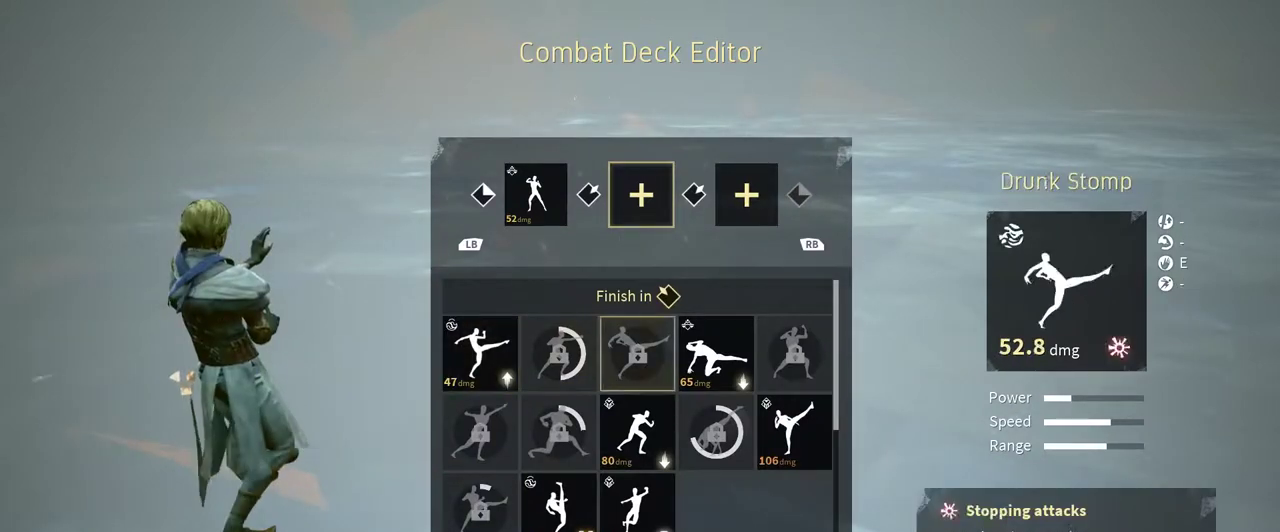
{"buttons": [], "left_stick": "center", "right_stick": "center", "events": [[33, "DPAD_RIGHT", "up"], [167, "DPAD_RIGHT", "down"], [267, "DPAD_RIGHT", "up"]]}
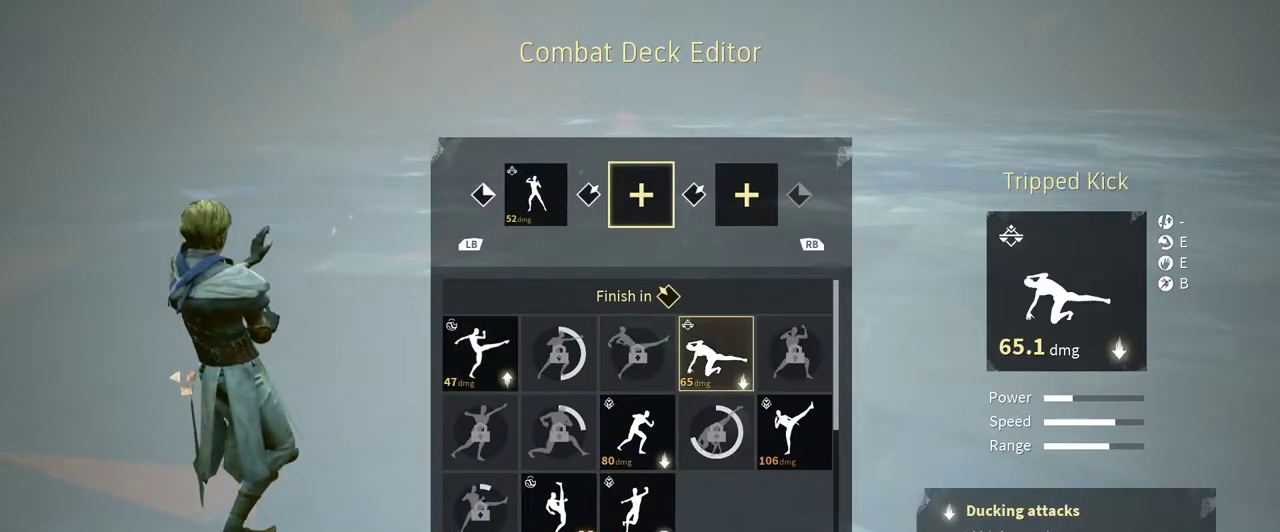
{"buttons": [], "left_stick": "center", "right_stick": "center", "events": []}
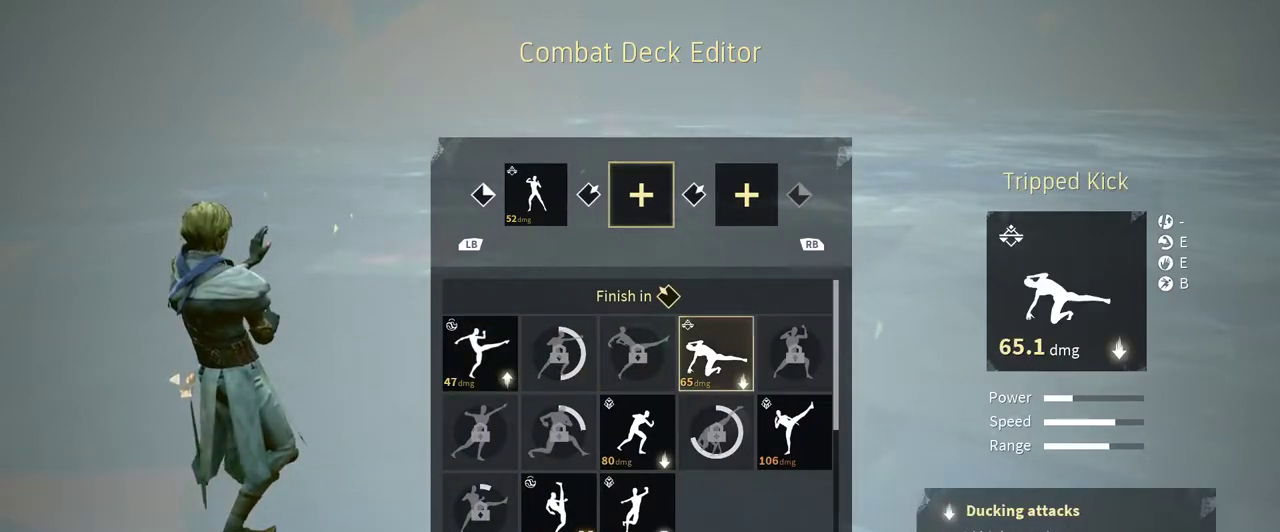
{"buttons": [], "left_stick": "center", "right_stick": "center", "events": []}
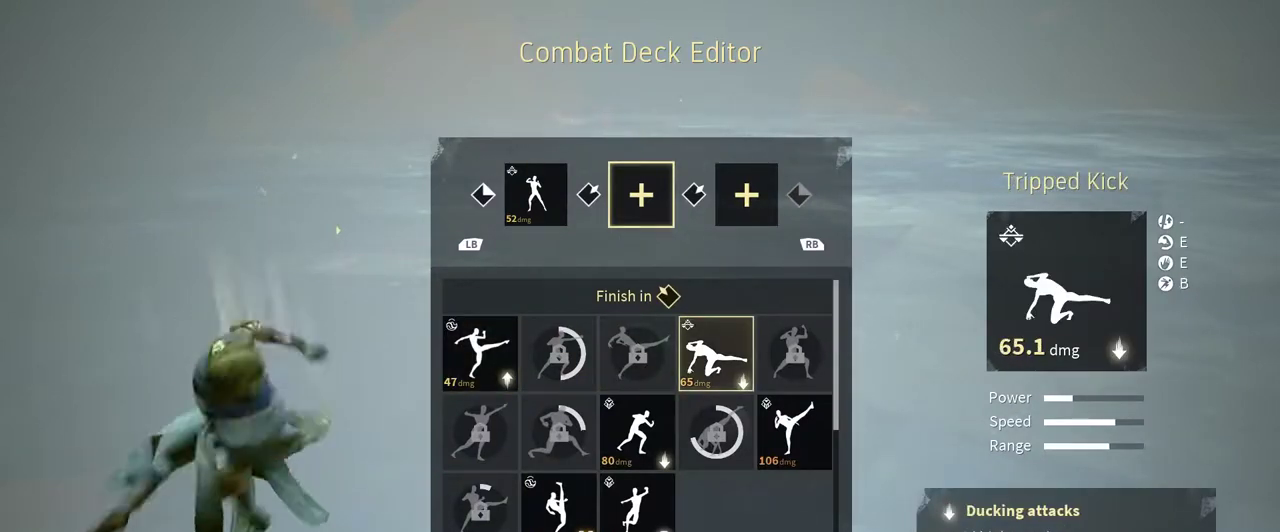
{"buttons": [], "left_stick": "center", "right_stick": "center", "events": [[67, "A", "down"], [167, "A", "up"]]}
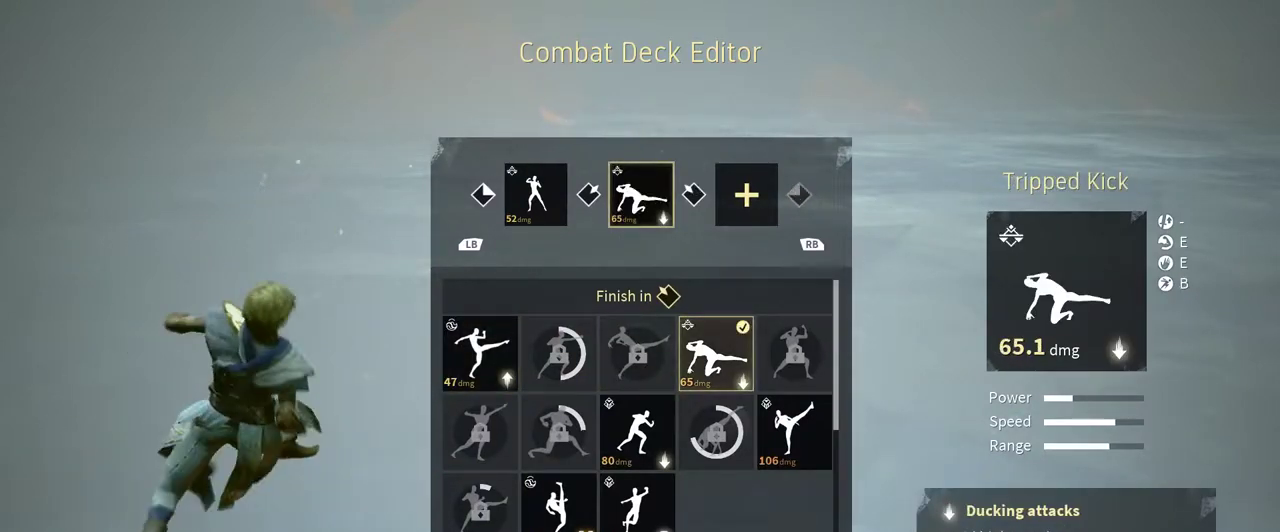
{"buttons": [], "left_stick": "center", "right_stick": "center", "events": []}